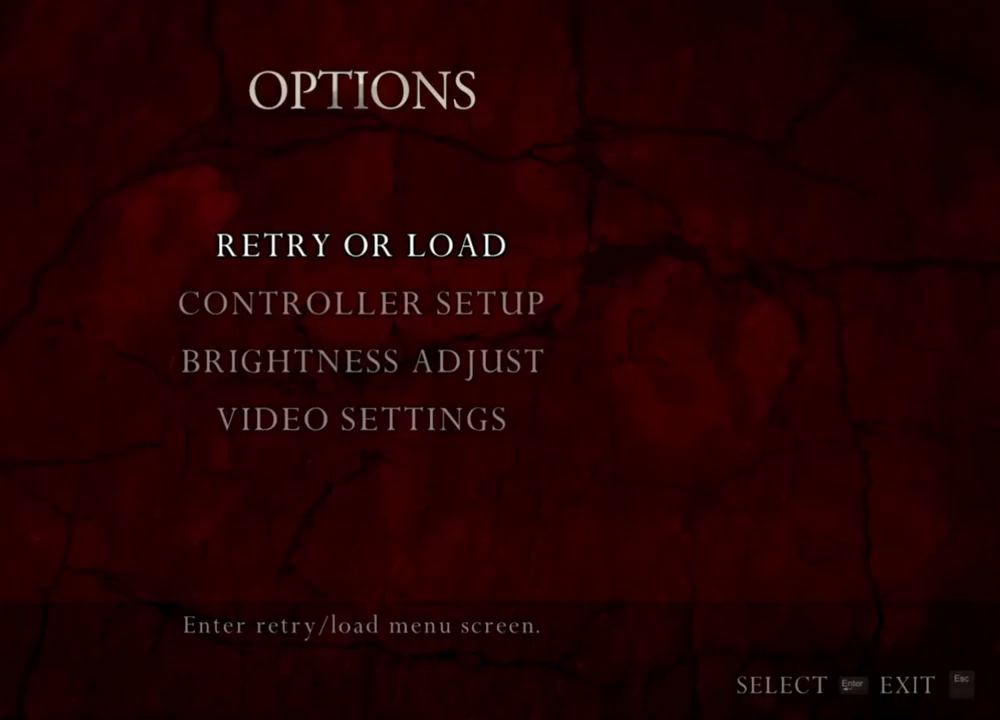
Gameplay with keyboard and mouse; each line is a JSON object with the keys and mouse buttons held at the frame after it. "events" lists presses ("down") and releases ("up") of "1", "2", "3", "4", "5", "a", "alt", "b", "c", "ctrl", "d", "e", "f", "g", "q", "r", "s", "shift", "space", "t", "tab", "tilde", "v", "w", "x", "z", "mouse_left", "mouse_wheel", "mouse_right", "mouse_mb4" and "mouse_mb5" between this image and that frame as [ms after this image, input, new state], when the widget could be followed in between. "mouse_left", "mouse_wheel", "mouse_right", "mouse_mb4", "mouse_mb5" = the "left", "wheel", "right", "mb4", "mb5" buttons of the "mouse" list. No other keys are recorded. "wheel" means that the mouse wheel is clicked or scrolled. Mouse movement is not recorded.
{"keys": [], "mouse": [], "events": []}
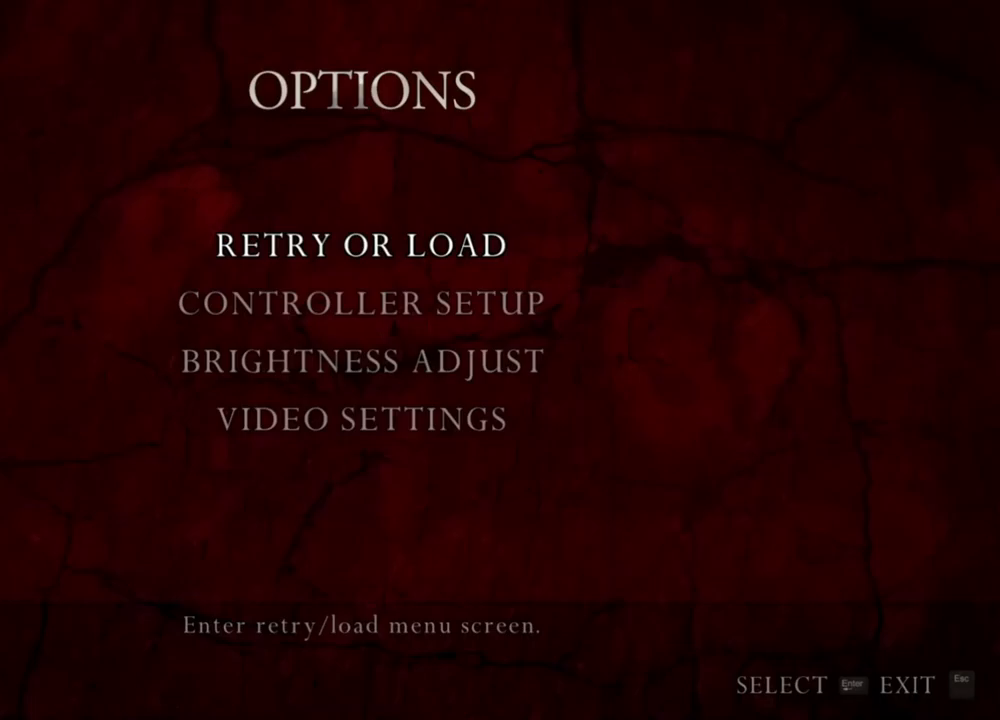
{"keys": ["s", "shift"], "mouse": [], "events": [[400, "s", "down"], [400, "shift", "down"]]}
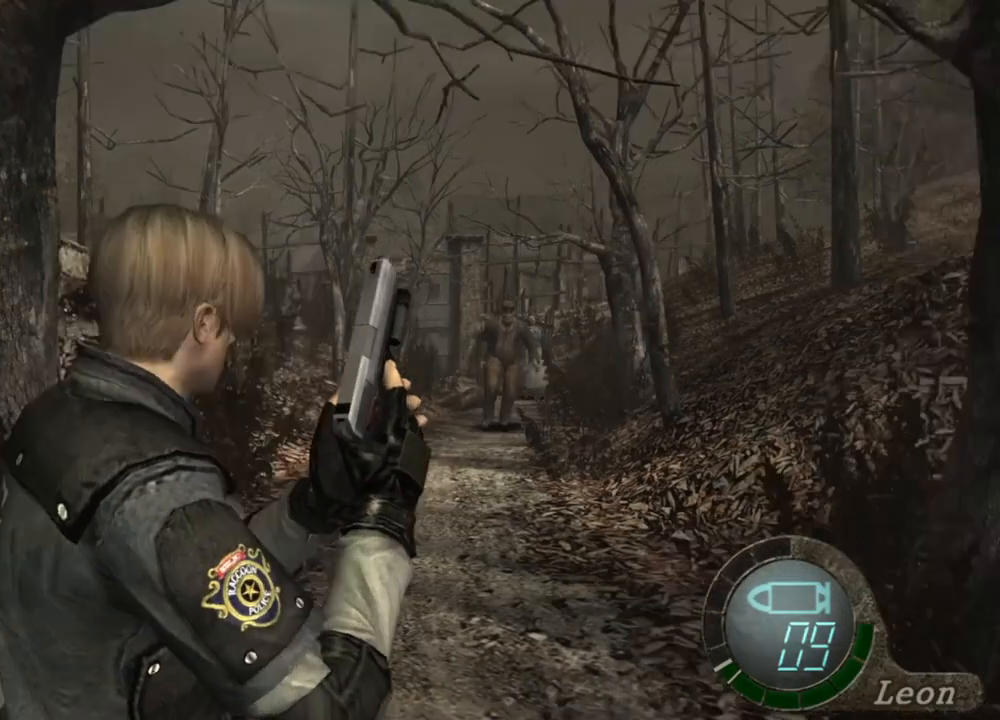
{"keys": [], "mouse": [], "events": [[133, "s", "up"], [133, "shift", "up"]]}
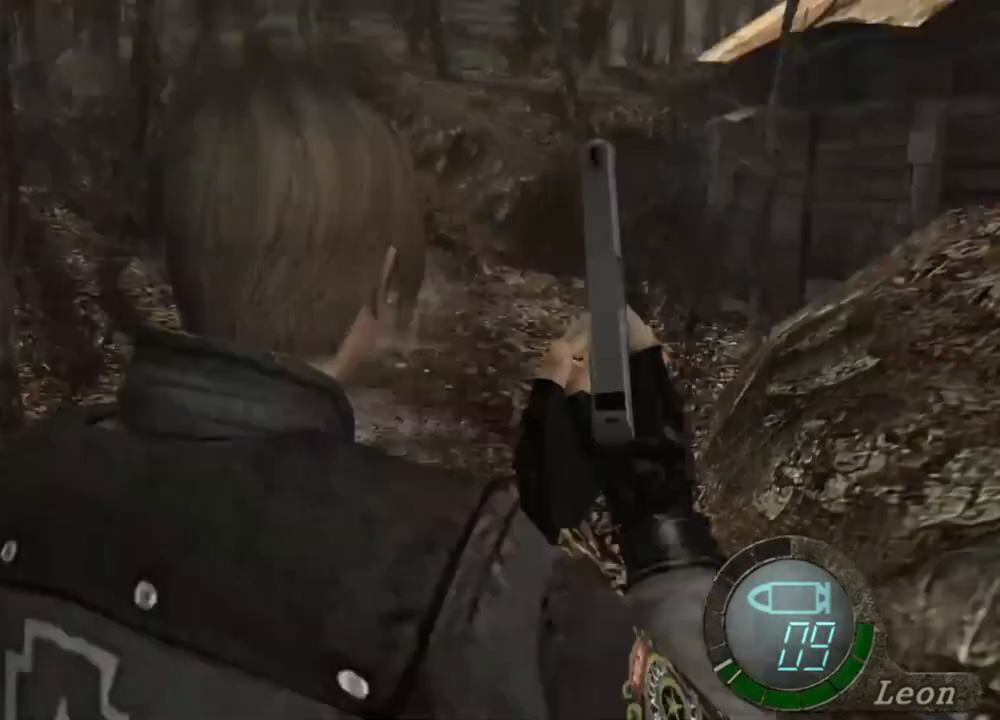
{"keys": [], "mouse": [], "events": []}
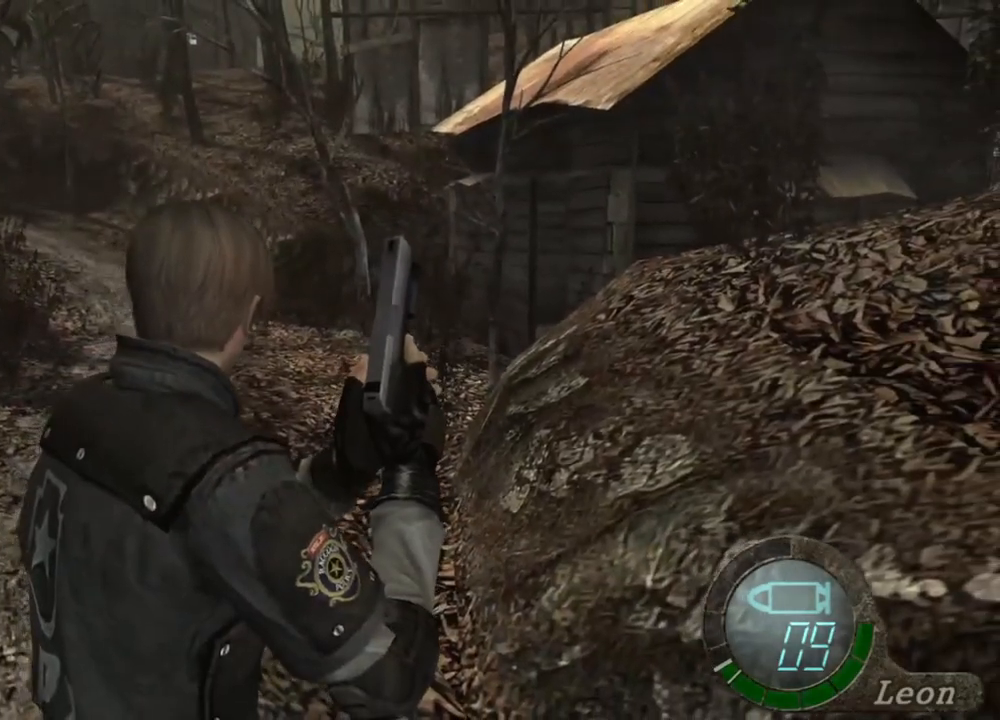
{"keys": [], "mouse": [], "events": []}
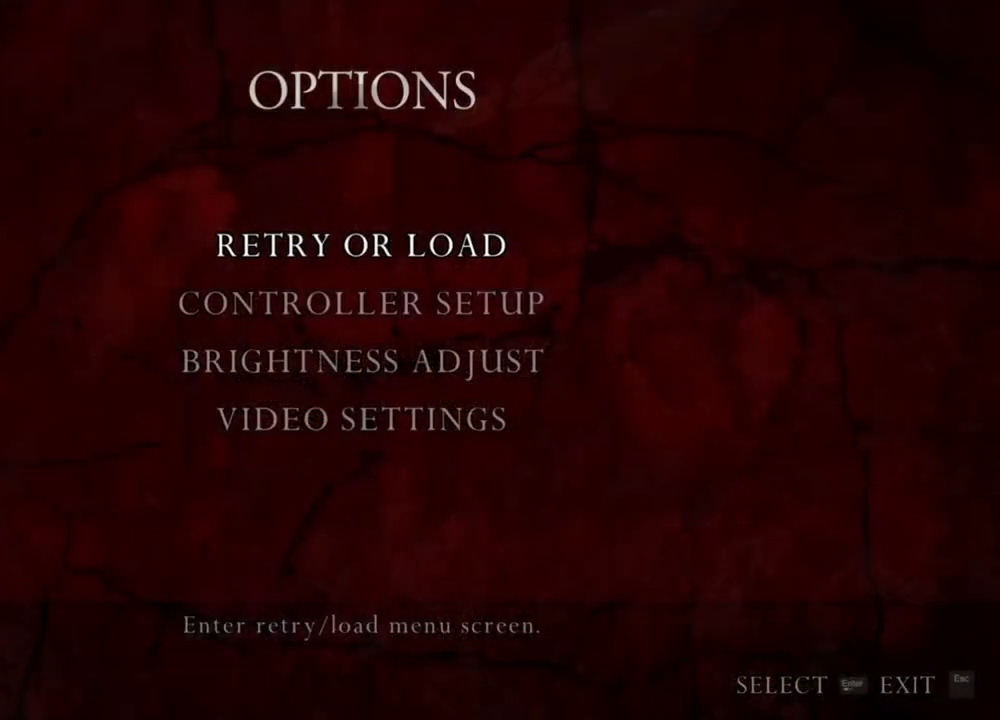
{"keys": [], "mouse": [], "events": []}
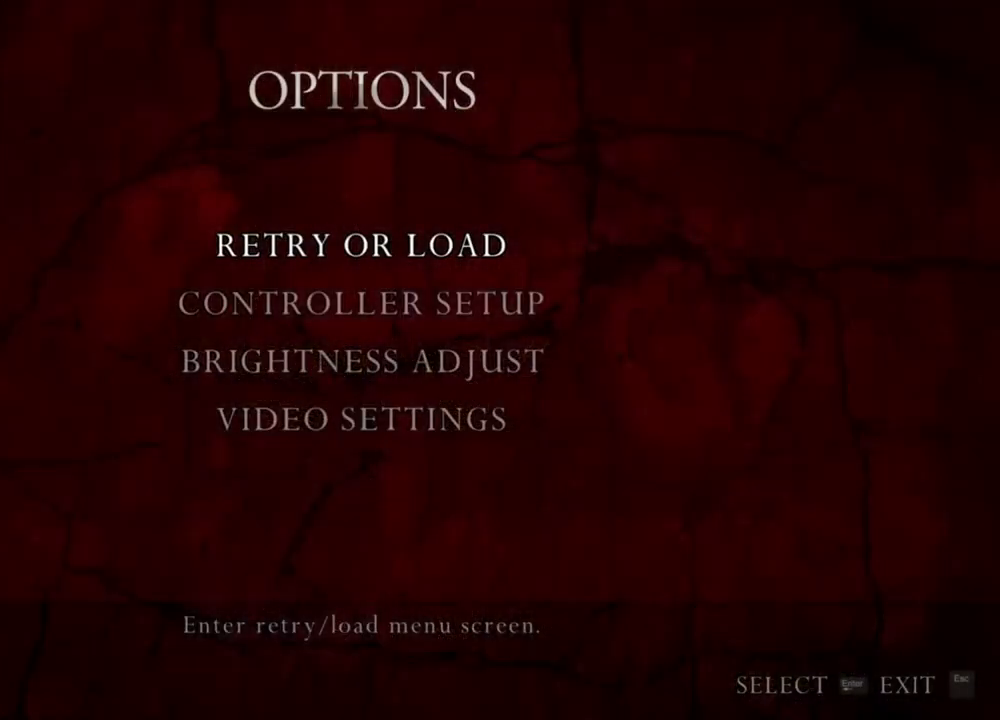
{"keys": [], "mouse": [], "events": []}
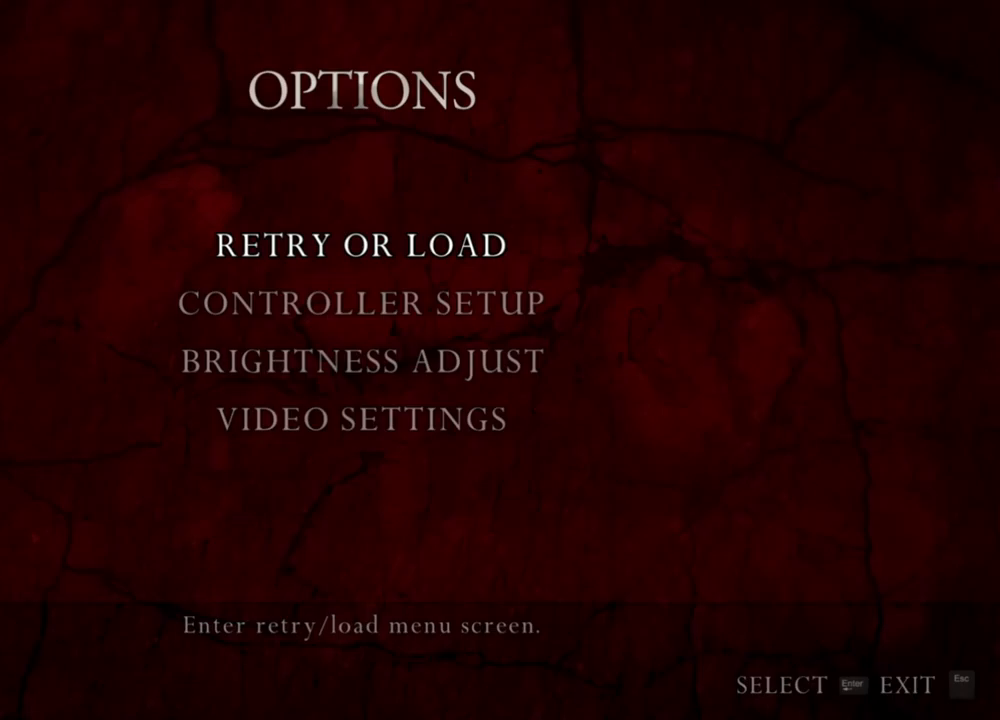
{"keys": [], "mouse": [], "events": []}
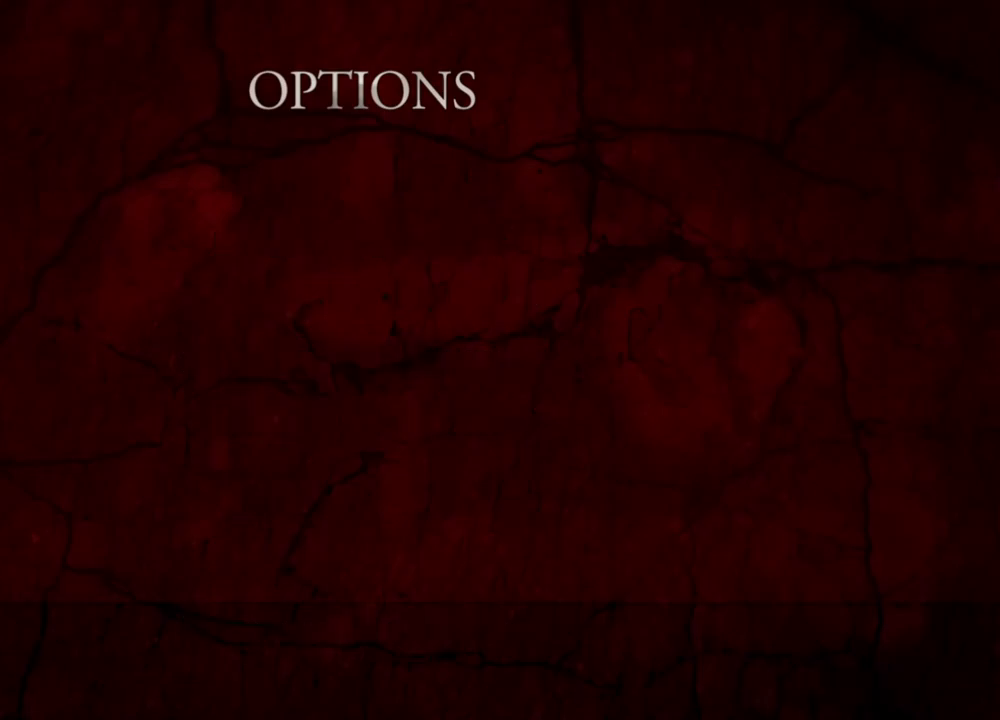
{"keys": ["shift", "w"], "mouse": [], "events": [[233, "shift", "down"], [233, "w", "down"]]}
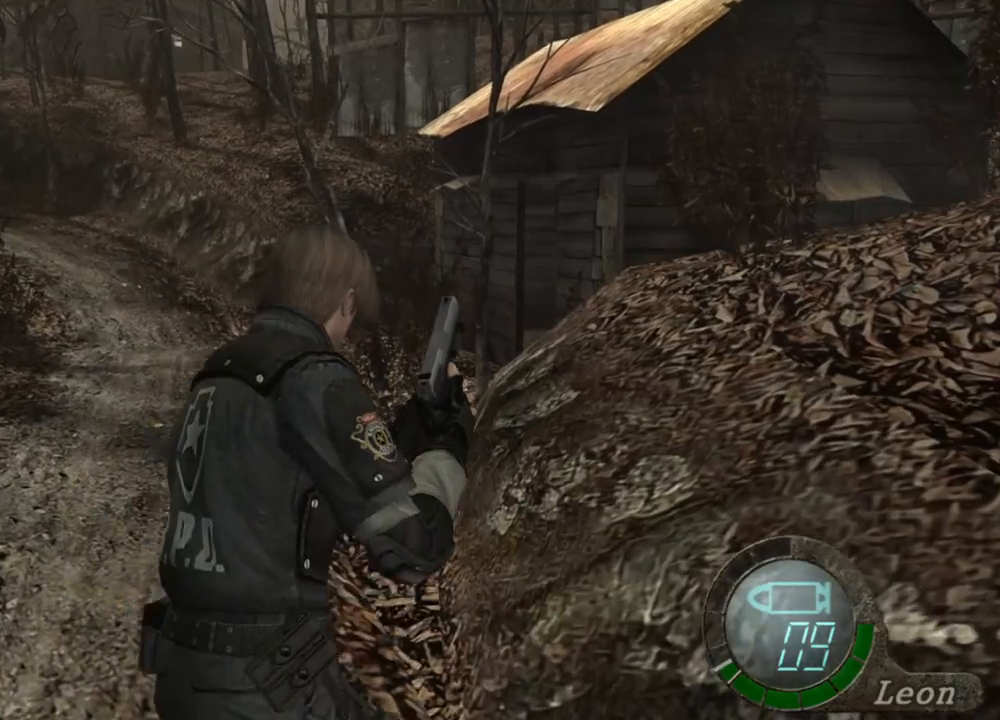
{"keys": ["shift", "w"], "mouse": [], "events": [[67, "a", "down"], [233, "a", "up"], [300, "a", "down"], [433, "a", "up"]]}
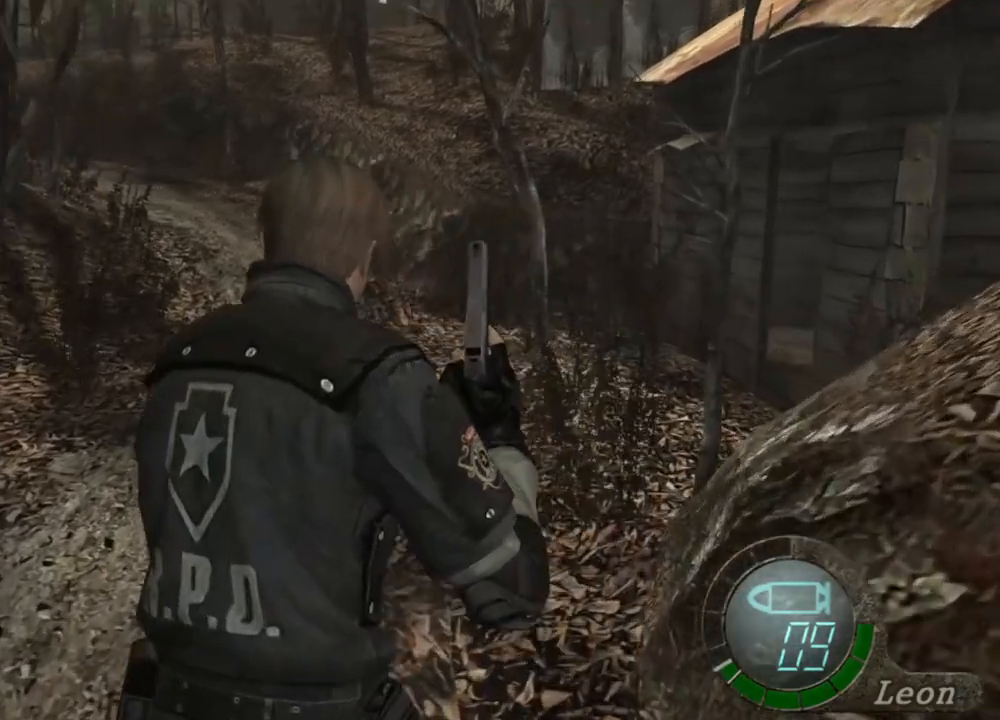
{"keys": ["shift", "w"], "mouse": [], "events": [[33, "a", "down"], [167, "a", "up"]]}
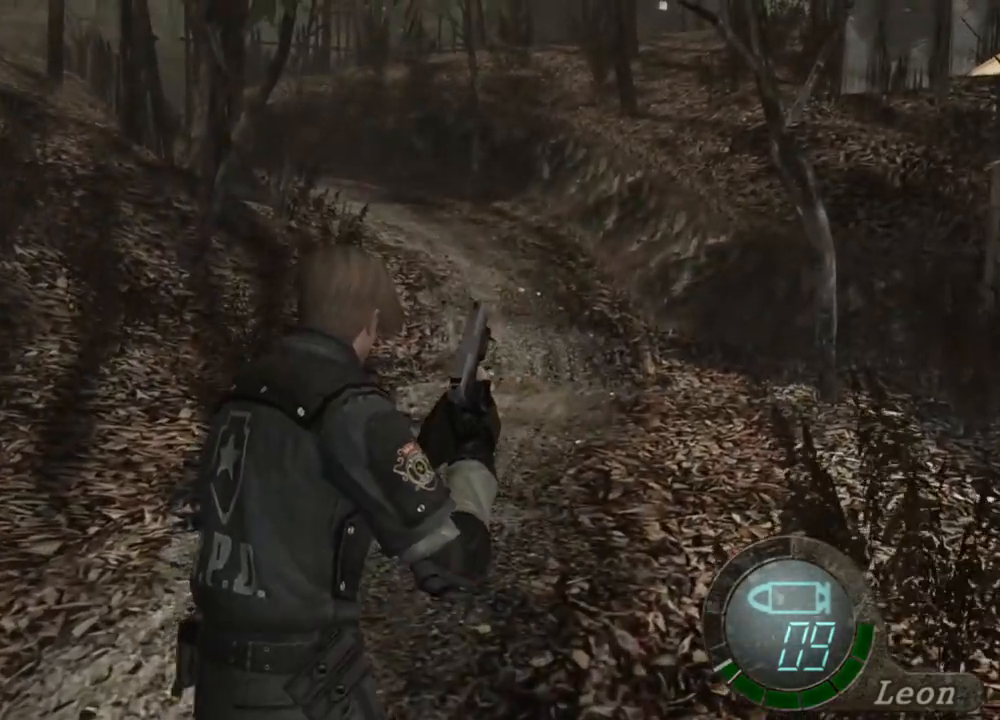
{"keys": ["shift", "w"], "mouse": [], "events": []}
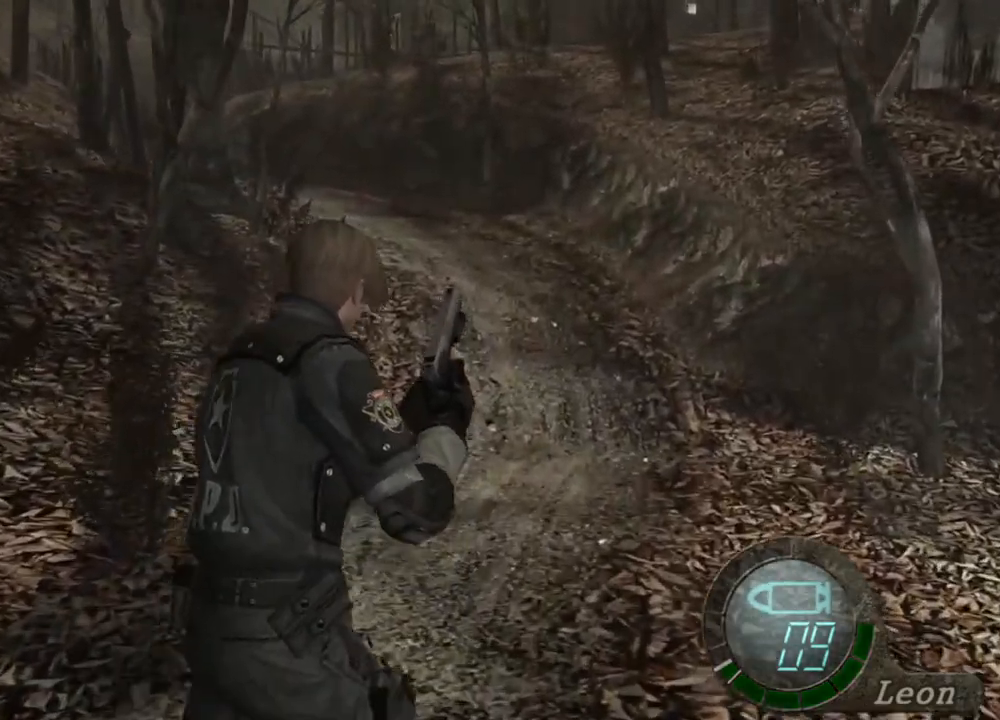
{"keys": ["shift", "w"], "mouse": [], "events": []}
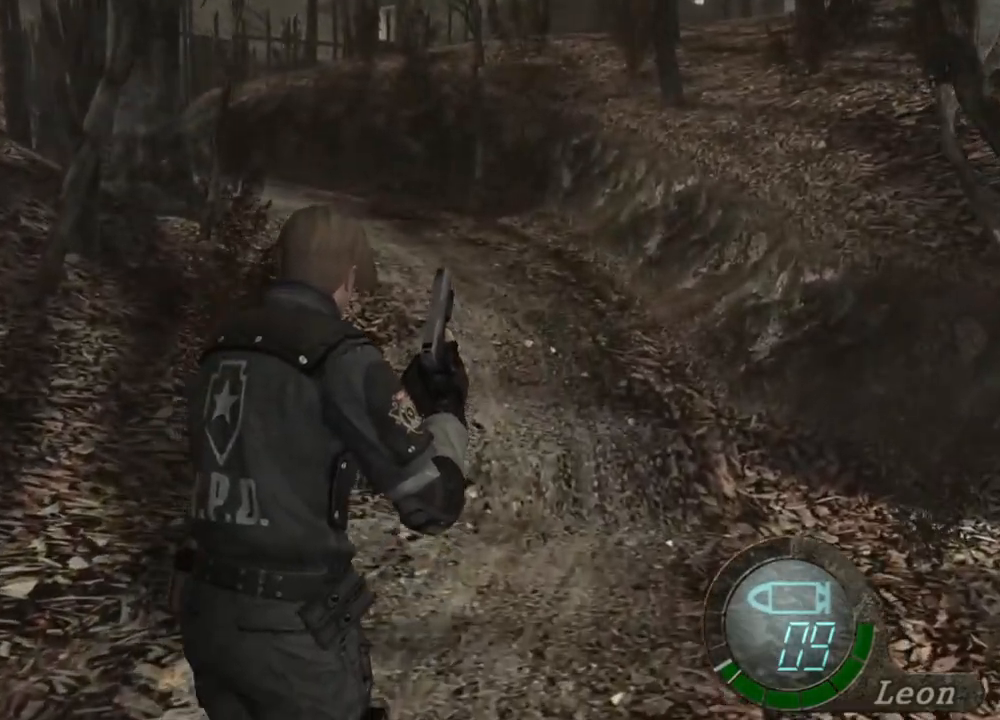
{"keys": ["shift", "w"], "mouse": [], "events": []}
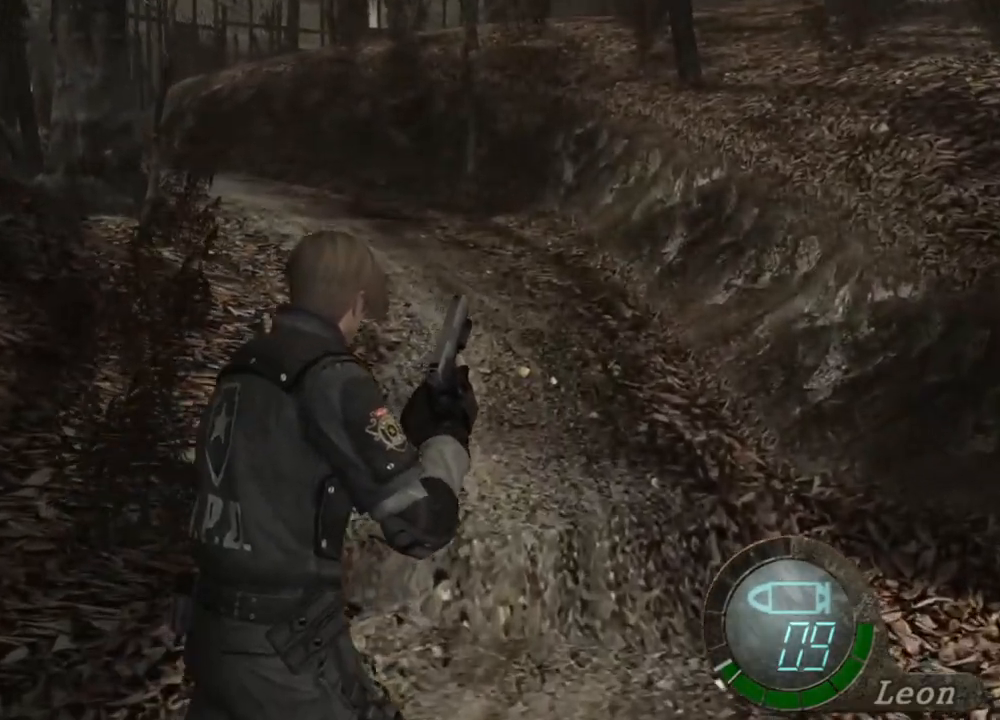
{"keys": ["shift", "w"], "mouse": [], "events": []}
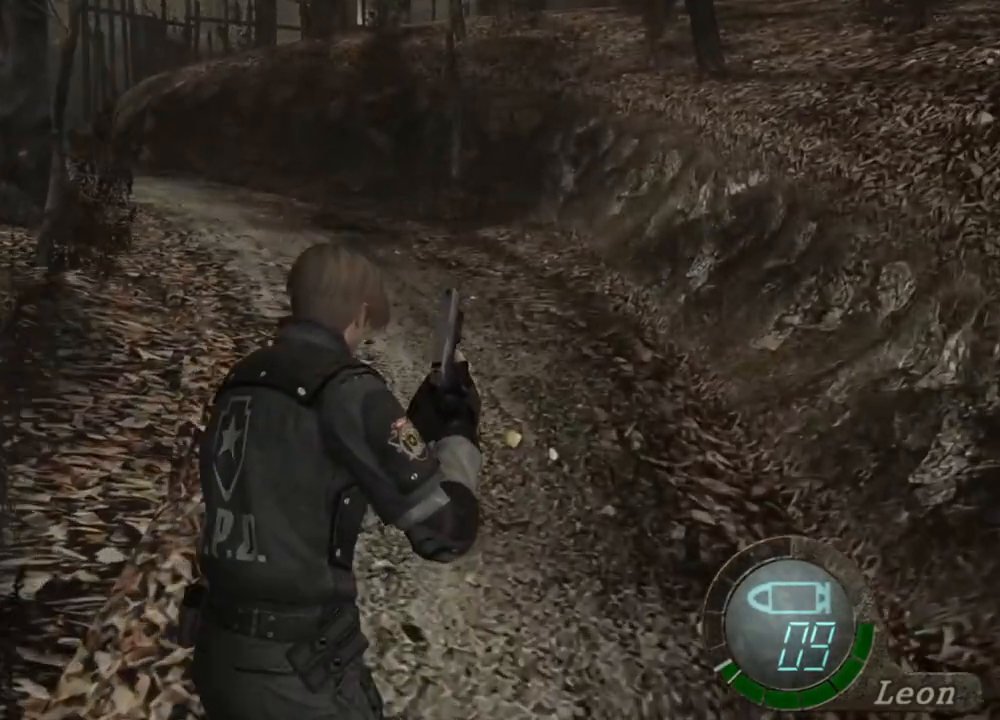
{"keys": ["shift", "w"], "mouse": [], "events": []}
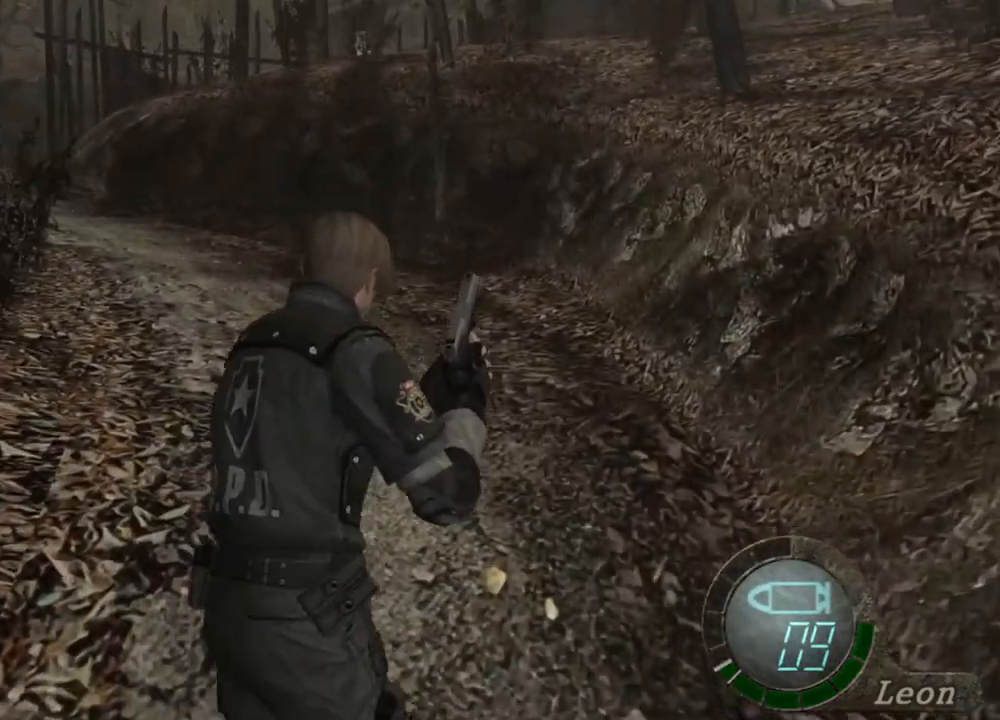
{"keys": ["shift", "w"], "mouse": [], "events": []}
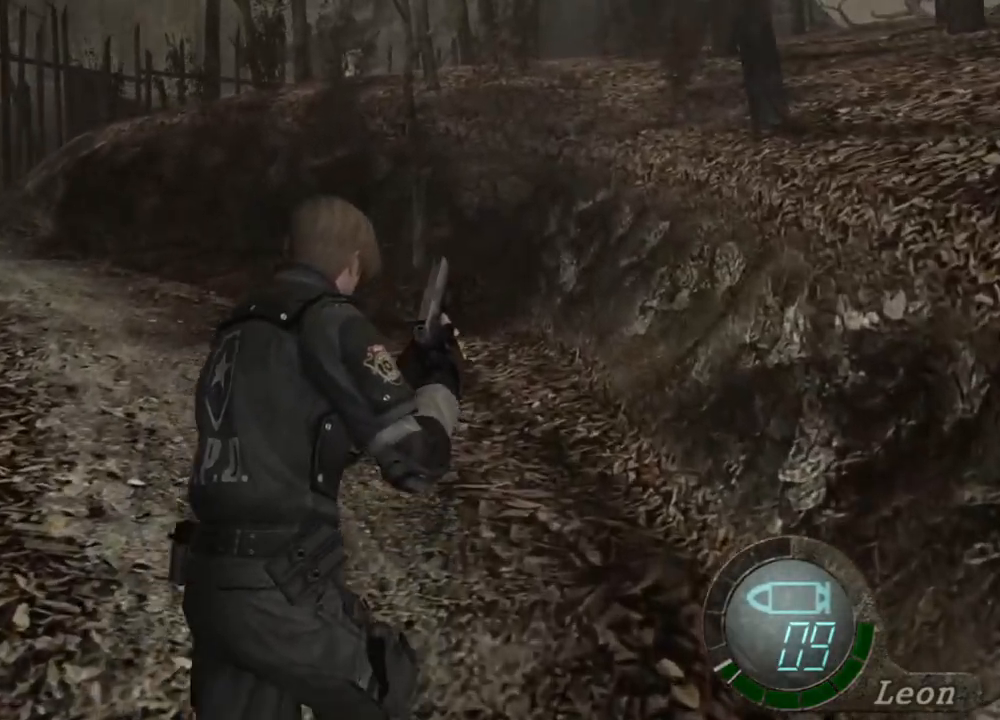
{"keys": ["shift", "w"], "mouse": [], "events": []}
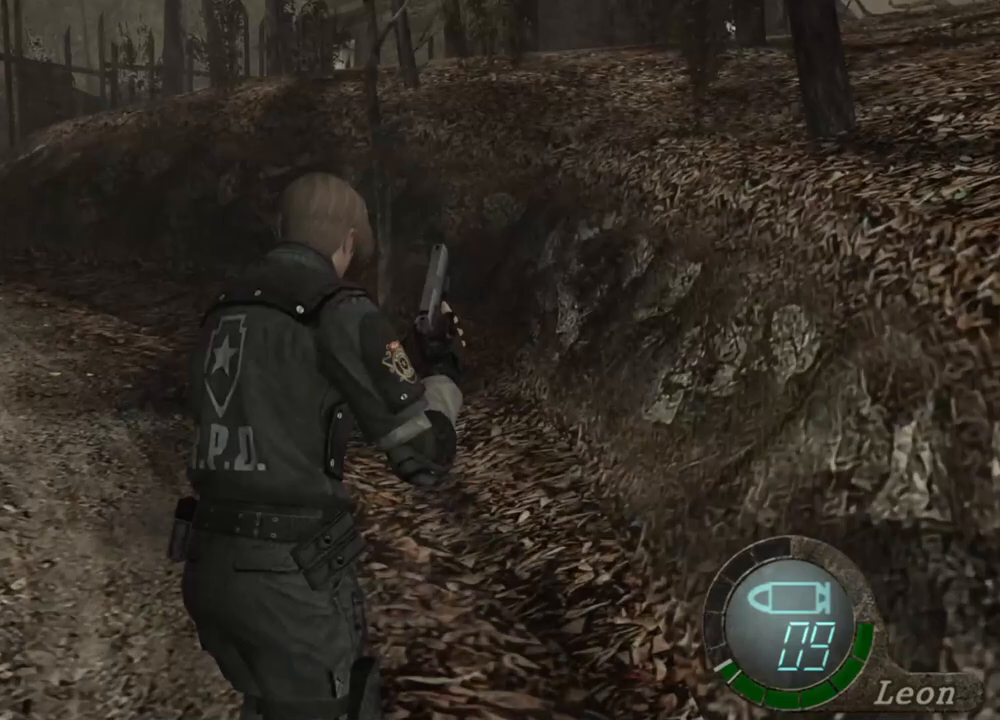
{"keys": ["shift", "w"], "mouse": [], "events": []}
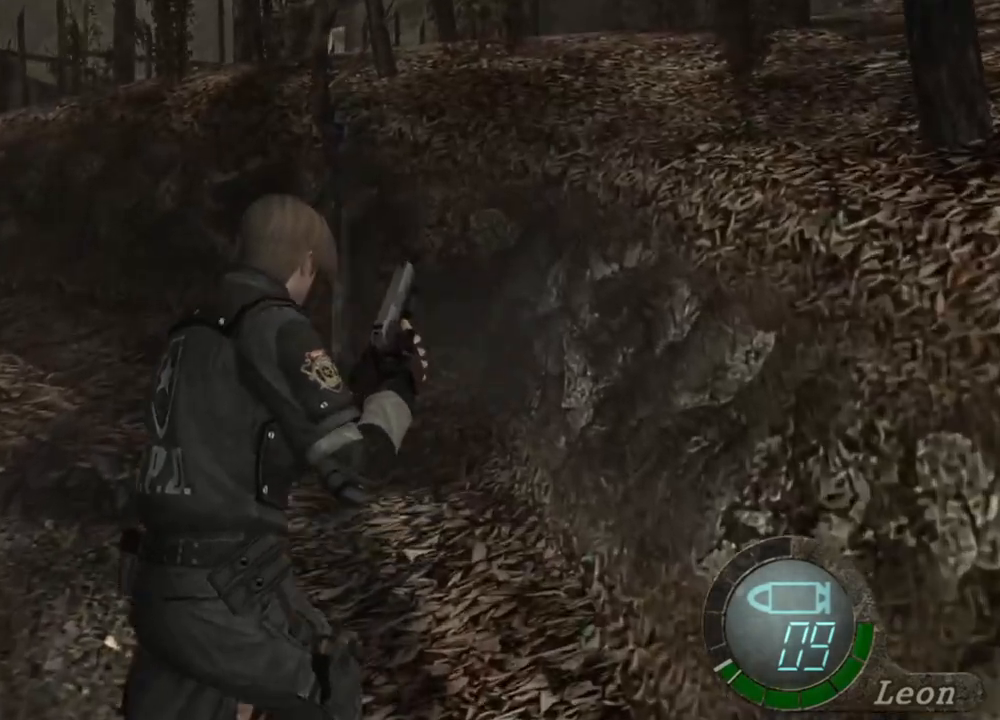
{"keys": ["shift", "w"], "mouse": [], "events": []}
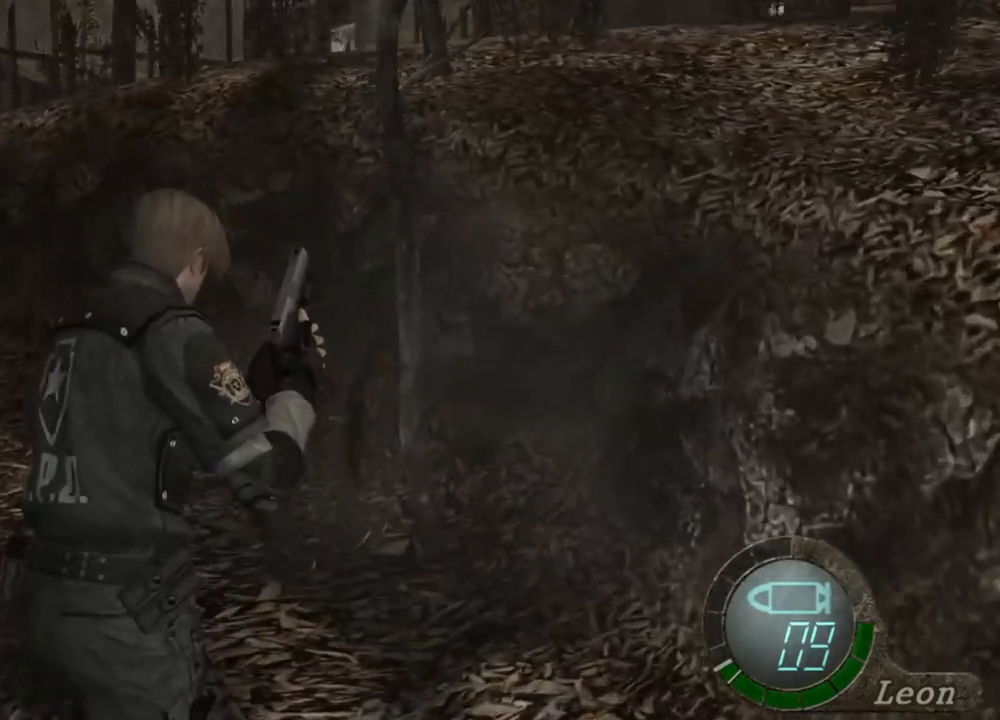
{"keys": ["shift", "w"], "mouse": [], "events": []}
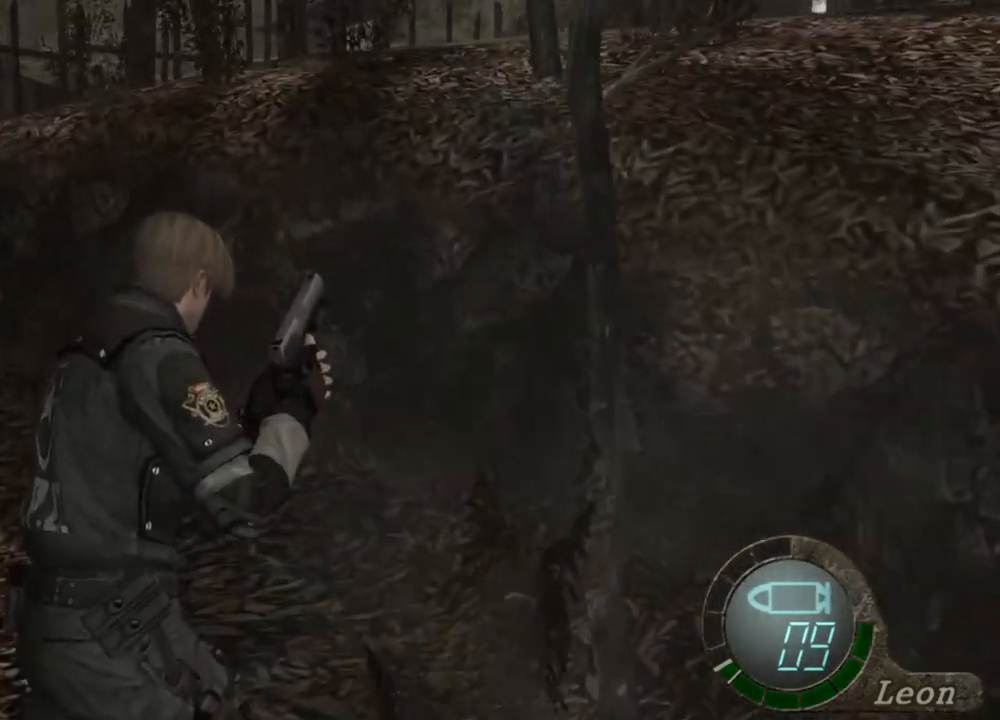
{"keys": ["shift", "w"], "mouse": [], "events": []}
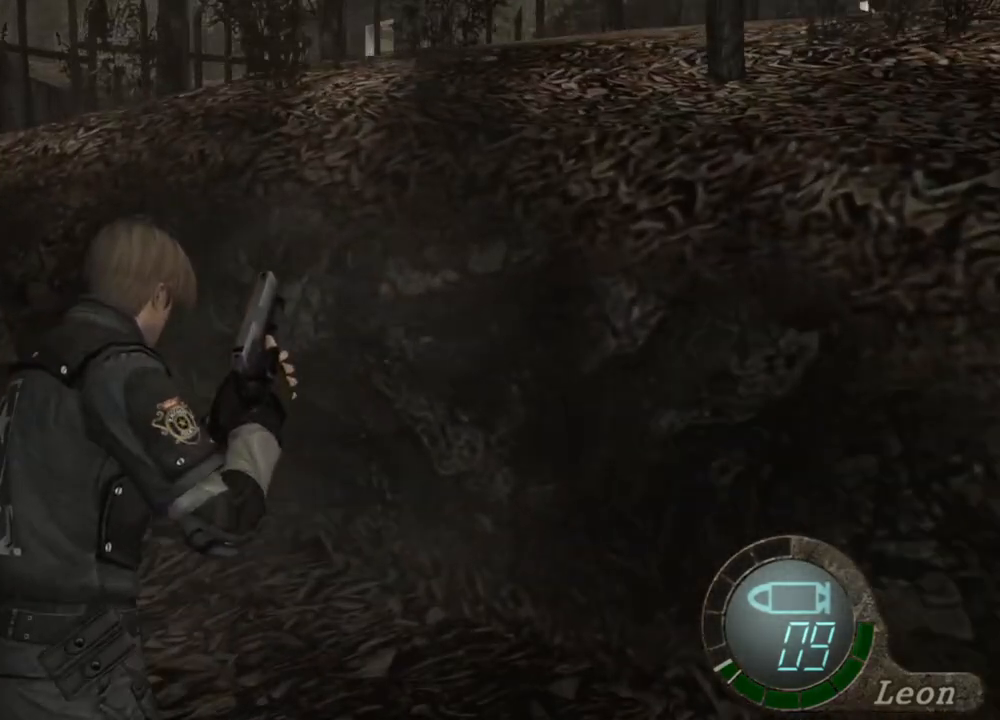
{"keys": ["shift", "w"], "mouse": [], "events": []}
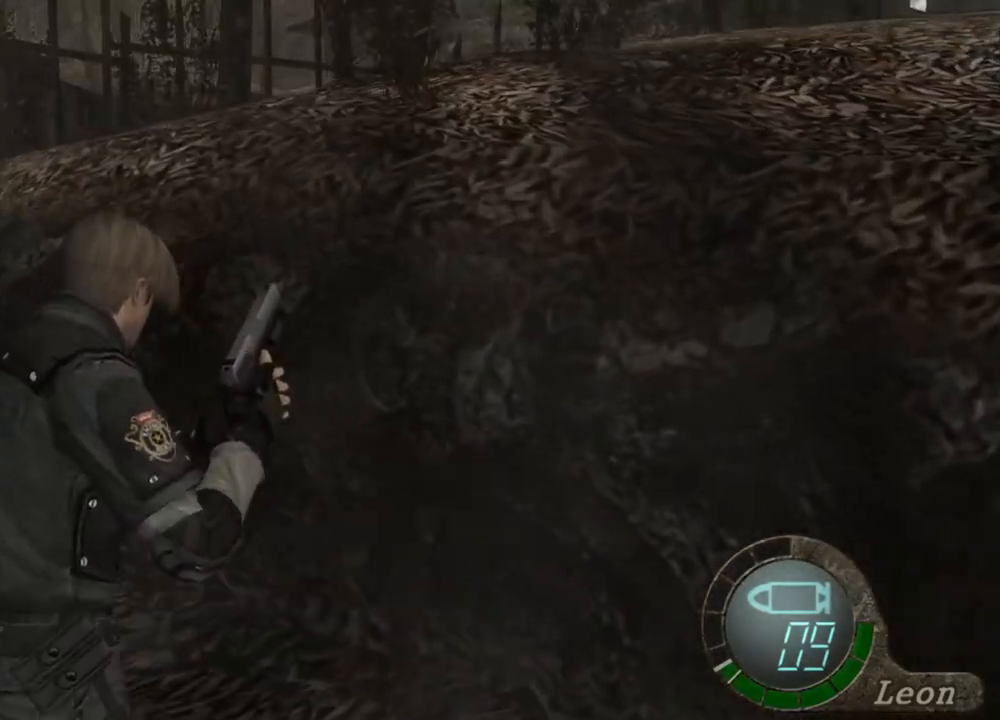
{"keys": ["shift", "w"], "mouse": [], "events": []}
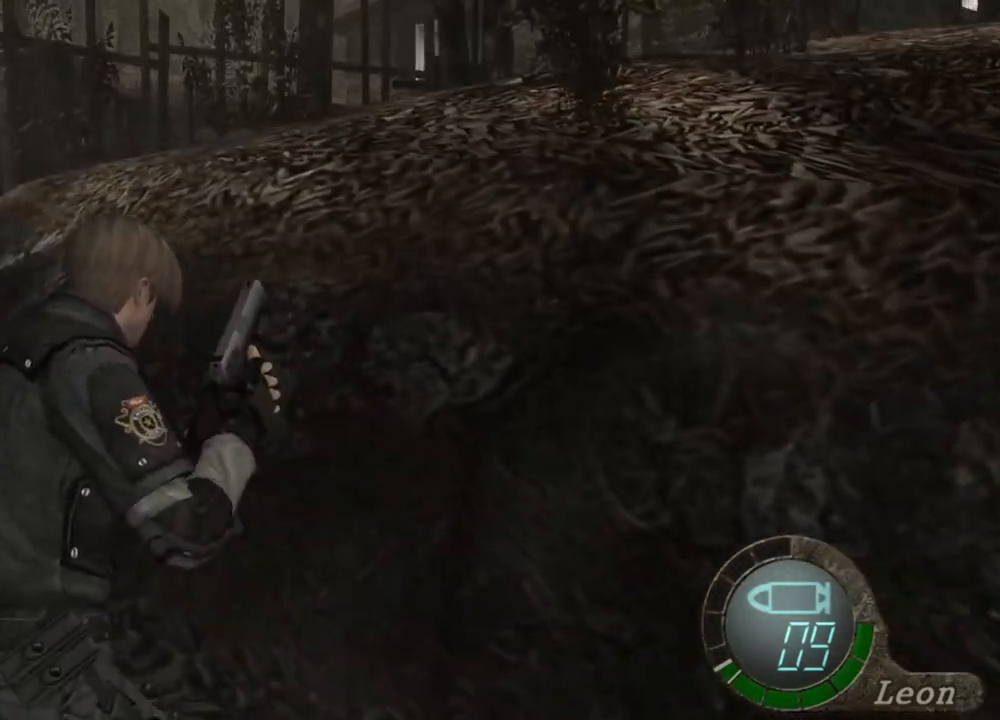
{"keys": ["shift", "w"], "mouse": [], "events": []}
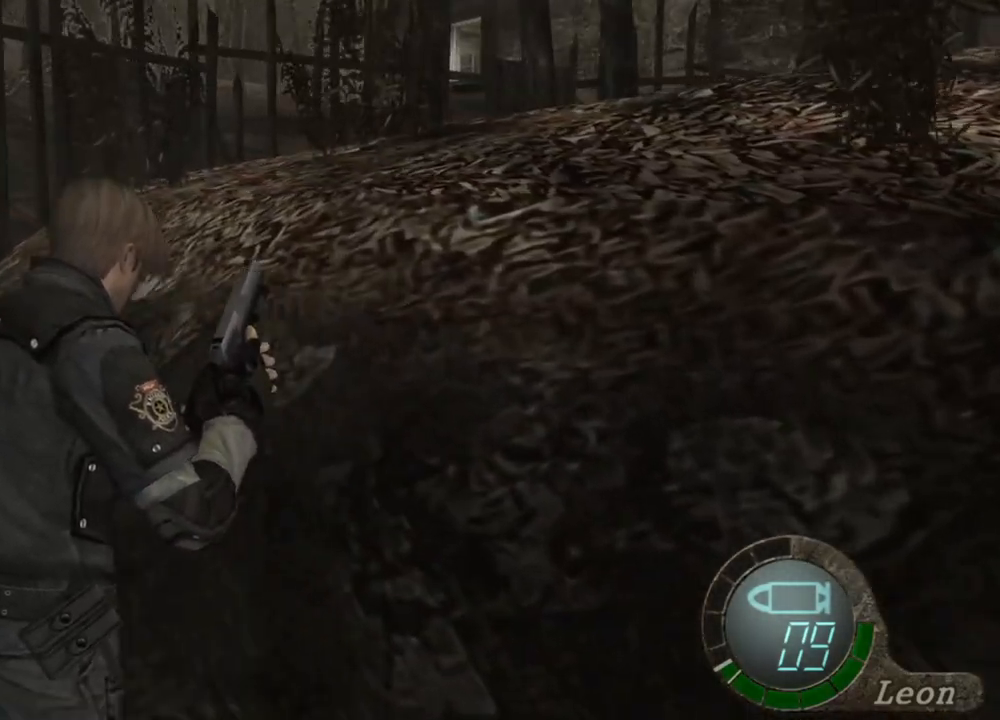
{"keys": [], "mouse": [], "events": [[133, "shift", "up"], [133, "w", "up"]]}
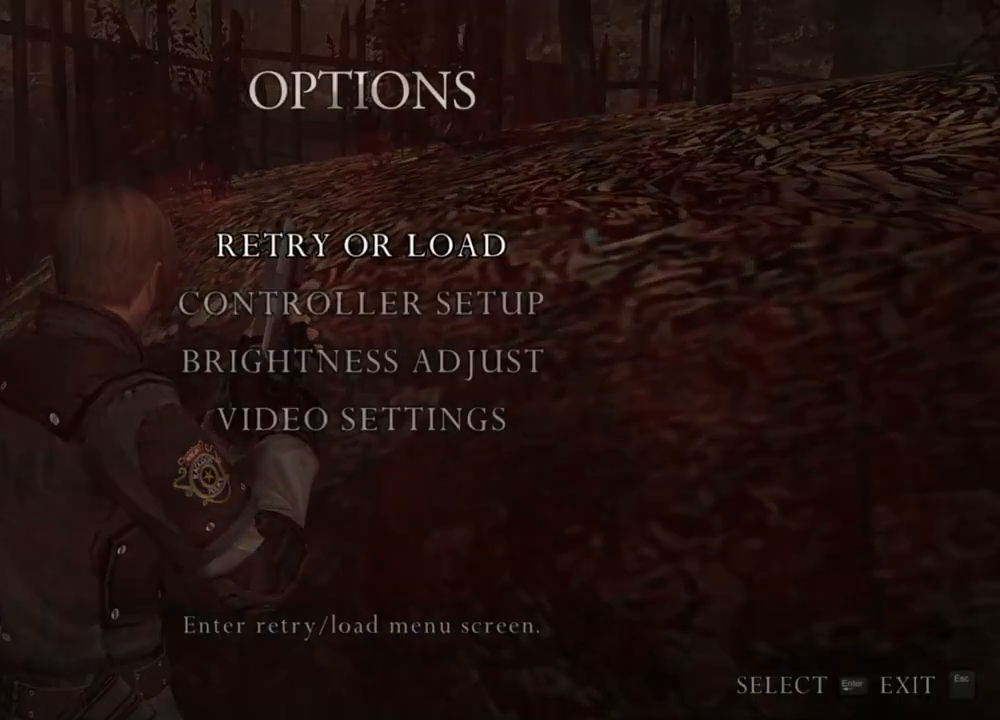
{"keys": ["shift", "w"], "mouse": [], "events": [[467, "shift", "down"], [467, "w", "down"]]}
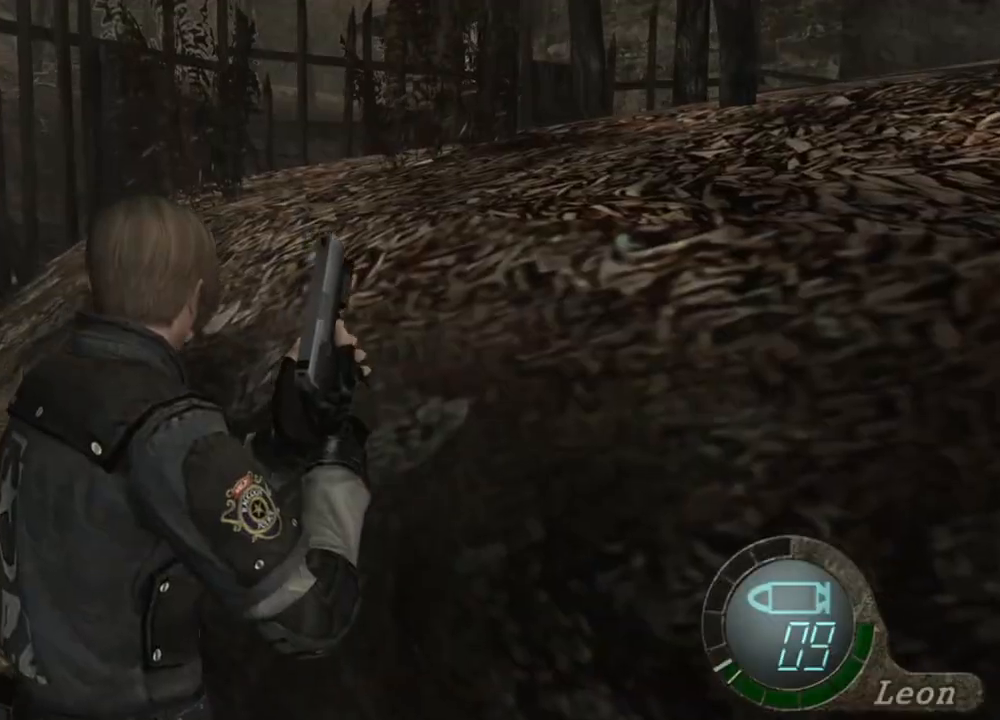
{"keys": ["shift", "w"], "mouse": [], "events": []}